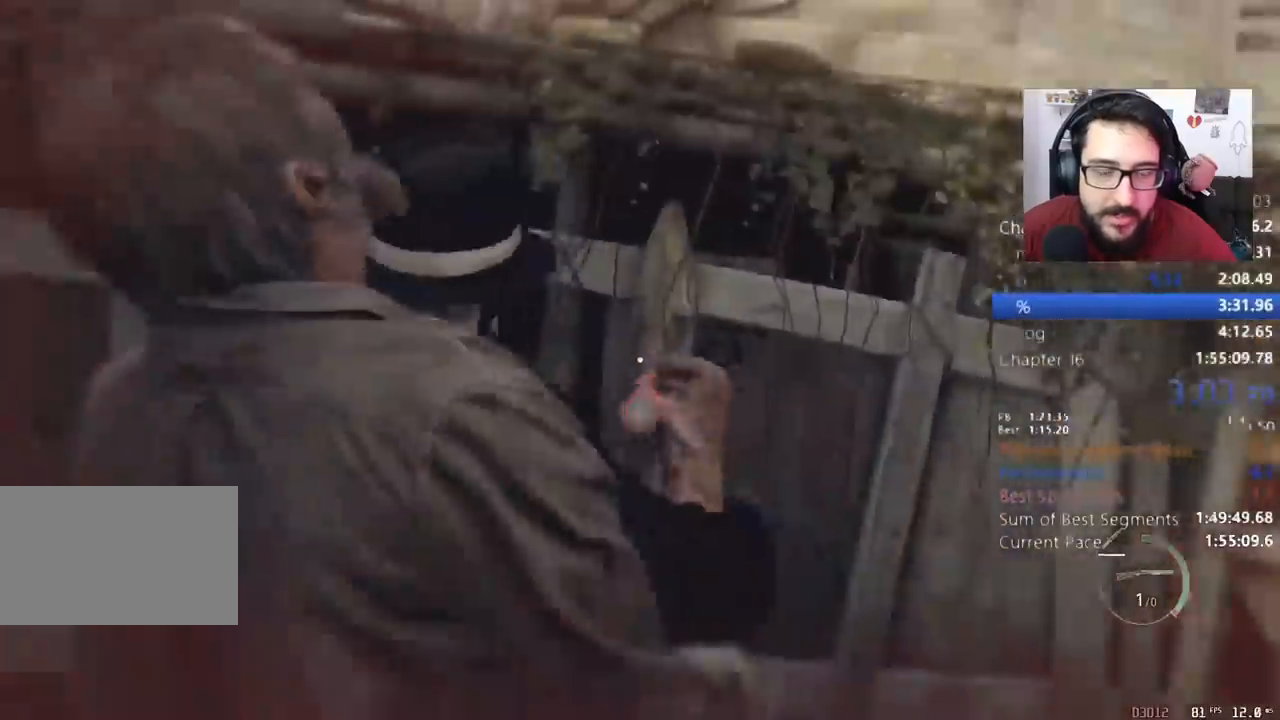
Gameplay with keyboard and mouse; each line is a JSON object with the keys and mouse buttons held at the frame after it. "events" lists presses ("down") and releases ("up") of "1", "2", "3", "4", "5", "a", "alt", "c", "caps_lock", "ctrl", "d", "e", "q", "r", "return", "s", "shift", "space", "t", "tab", "v", "w", "x", "z", "mouse_left", "mouse_wheel" and "mouse_right" between this image and that frame as [ms after this image, input, new state], when the widget could be followed in between. "mouse_left", "mouse_wheel", "mouse_right" = the "left", "wheel", "right" buttons of the "mouse" list. No other keys are recorded. "wheel" means that the mouse wheel is clicked or scrolled. Not read: mouse_move other_keys.
{"keys": ["d"], "mouse": [], "events": [[433, "d", "down"]]}
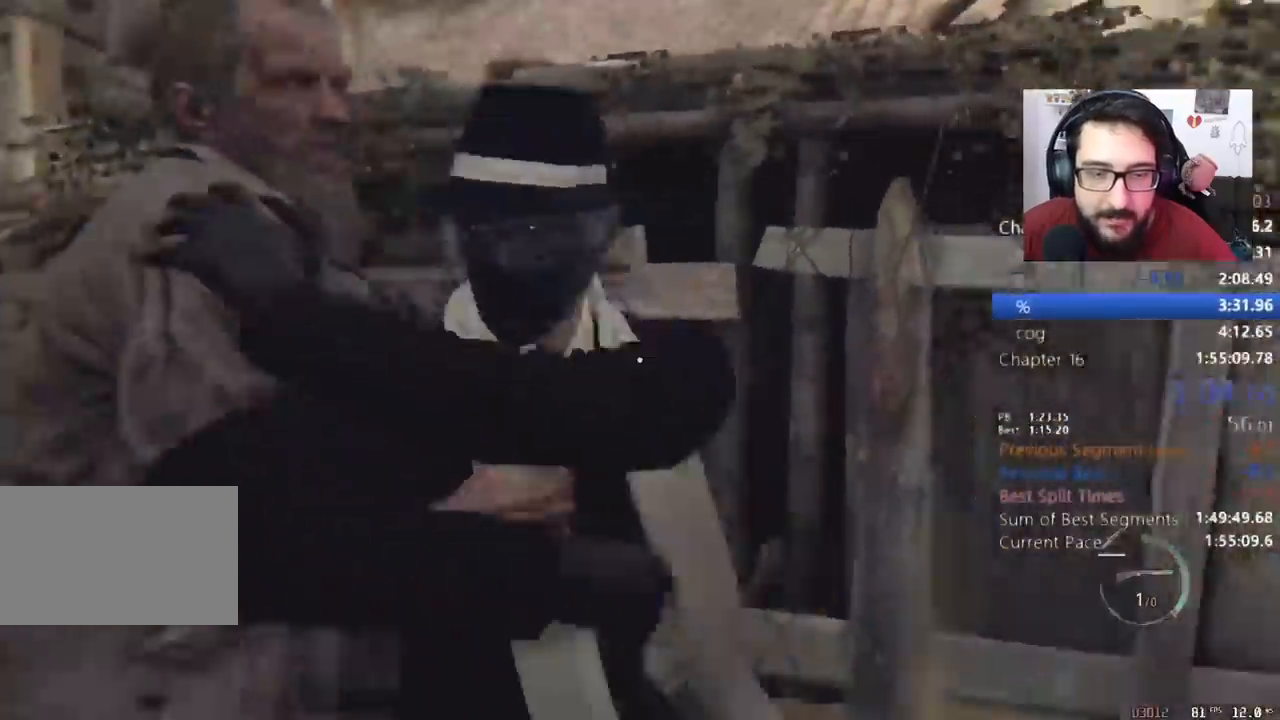
{"keys": ["d", "s"], "mouse": [], "events": [[33, "s", "down"]]}
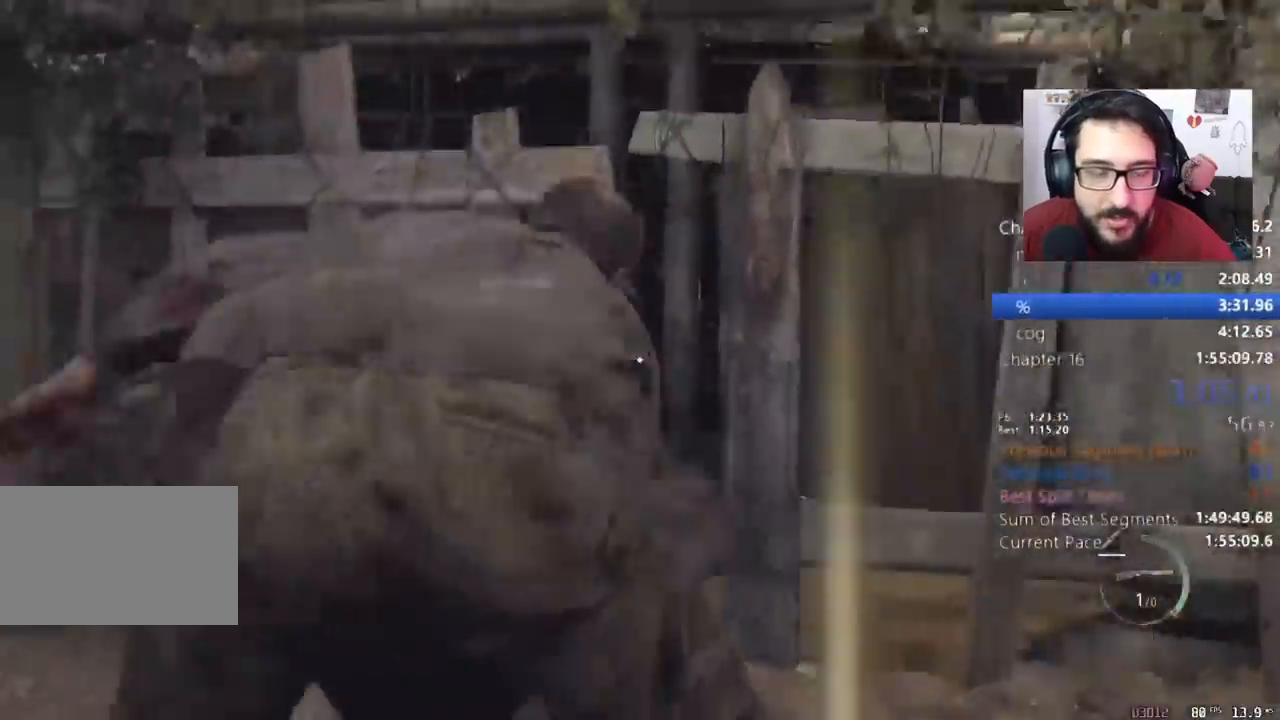
{"keys": ["d"], "mouse": [], "events": [[33, "s", "up"]]}
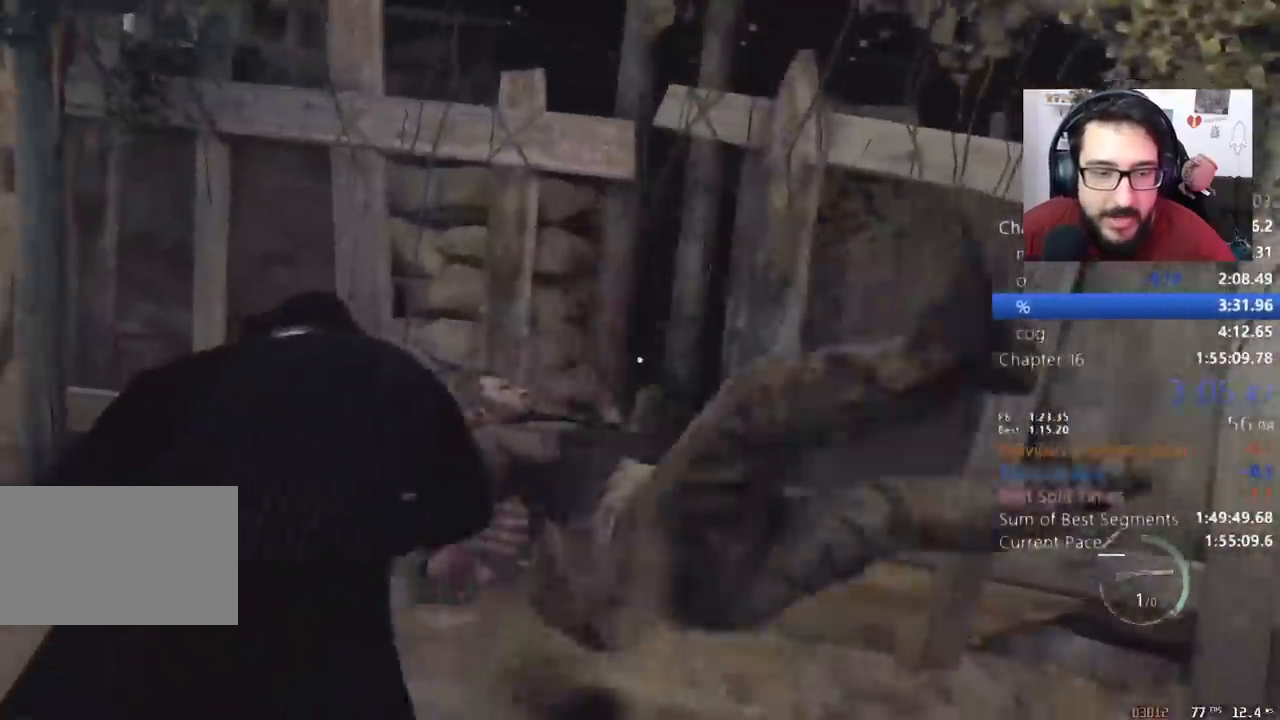
{"keys": ["d", "w"], "mouse": ["right"], "events": [[200, "mouse_right", "down"], [233, "w", "down"]]}
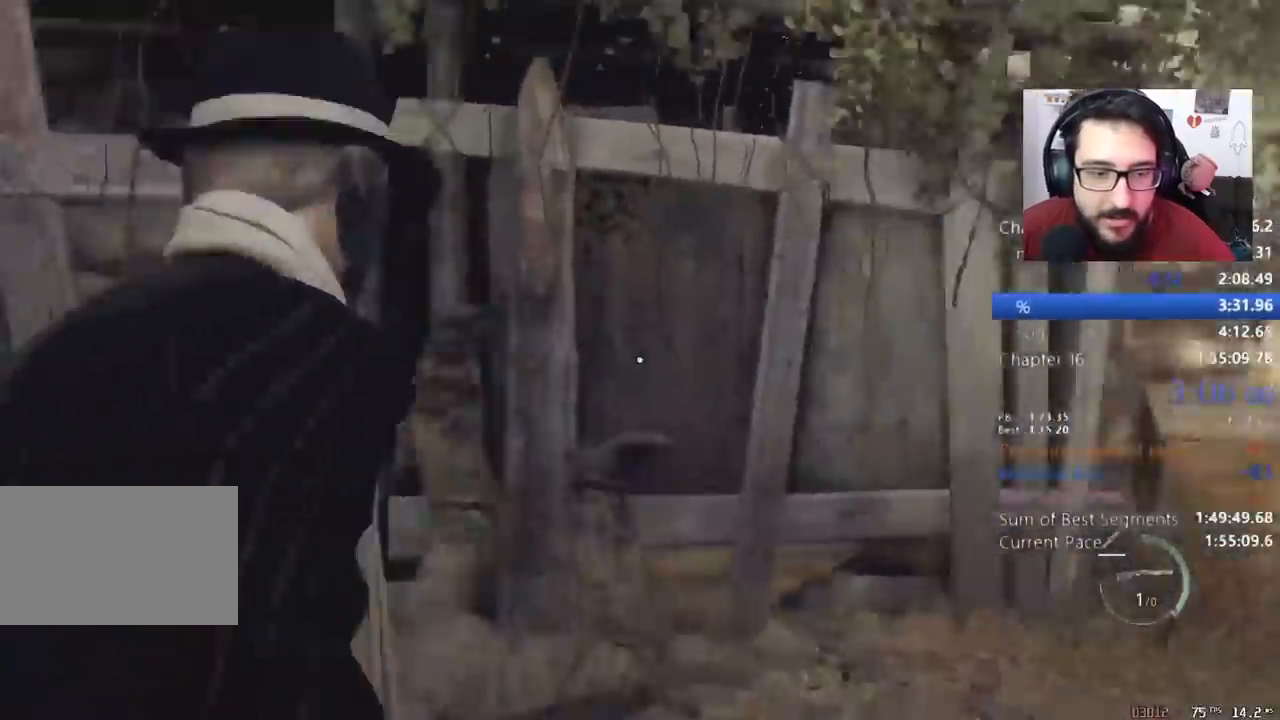
{"keys": ["shift", "w"], "mouse": [], "events": [[33, "d", "up"], [33, "mouse_right", "up"], [67, "d", "down"], [133, "w", "up"], [200, "d", "up"], [200, "w", "down"], [300, "e", "down"], [367, "shift", "down"], [400, "e", "up"]]}
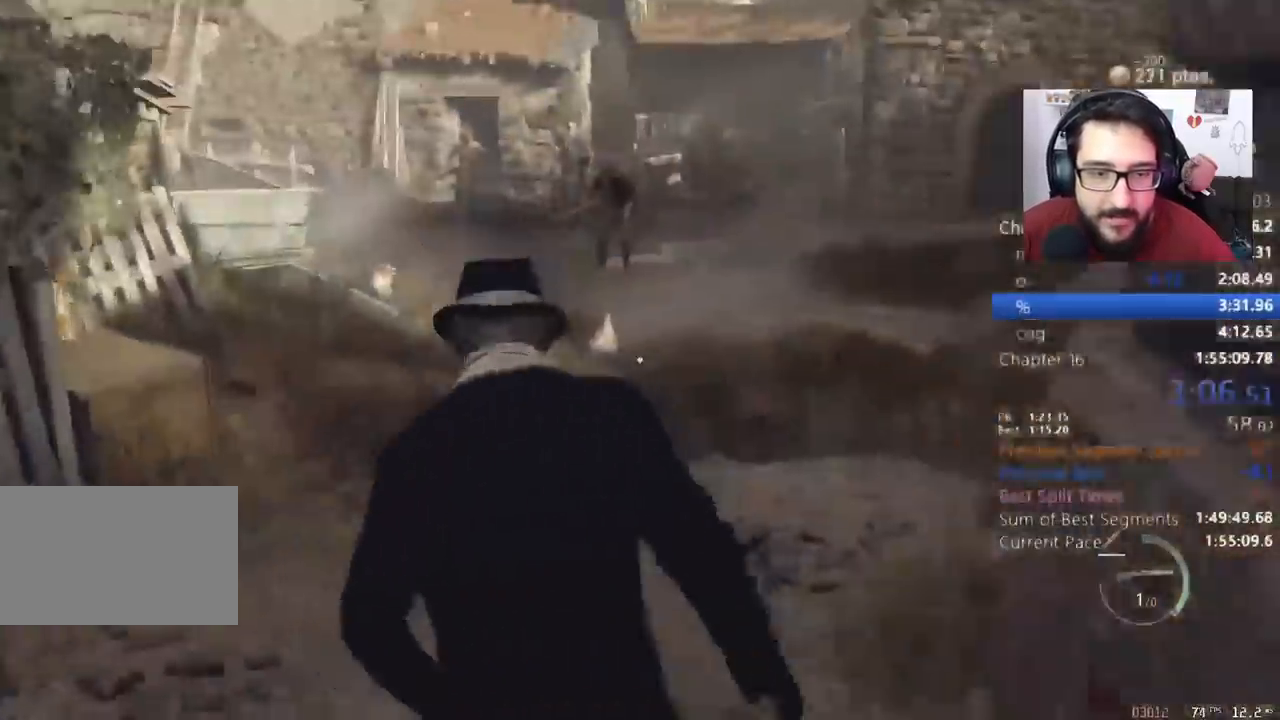
{"keys": ["shift", "w"], "mouse": [], "events": [[100, "e", "down"], [133, "e", "up"]]}
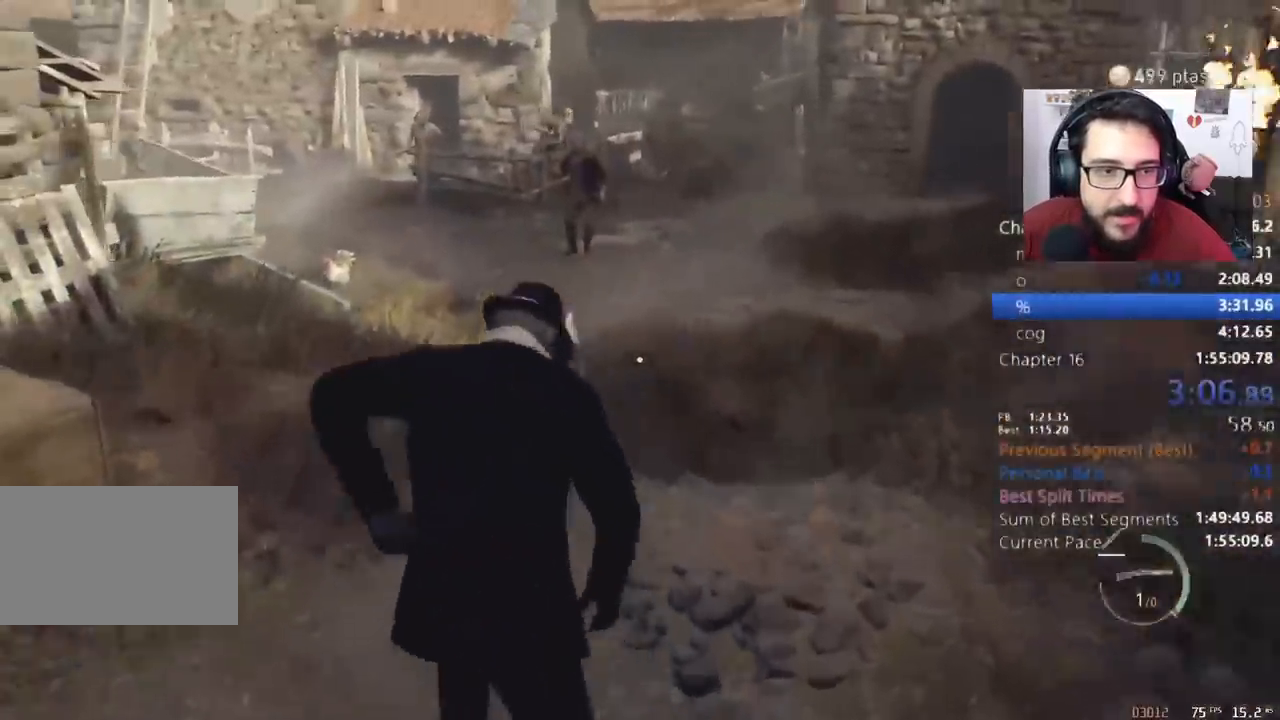
{"keys": ["d", "s", "shift"], "mouse": [], "events": [[367, "d", "down"], [367, "w", "up"], [467, "s", "down"]]}
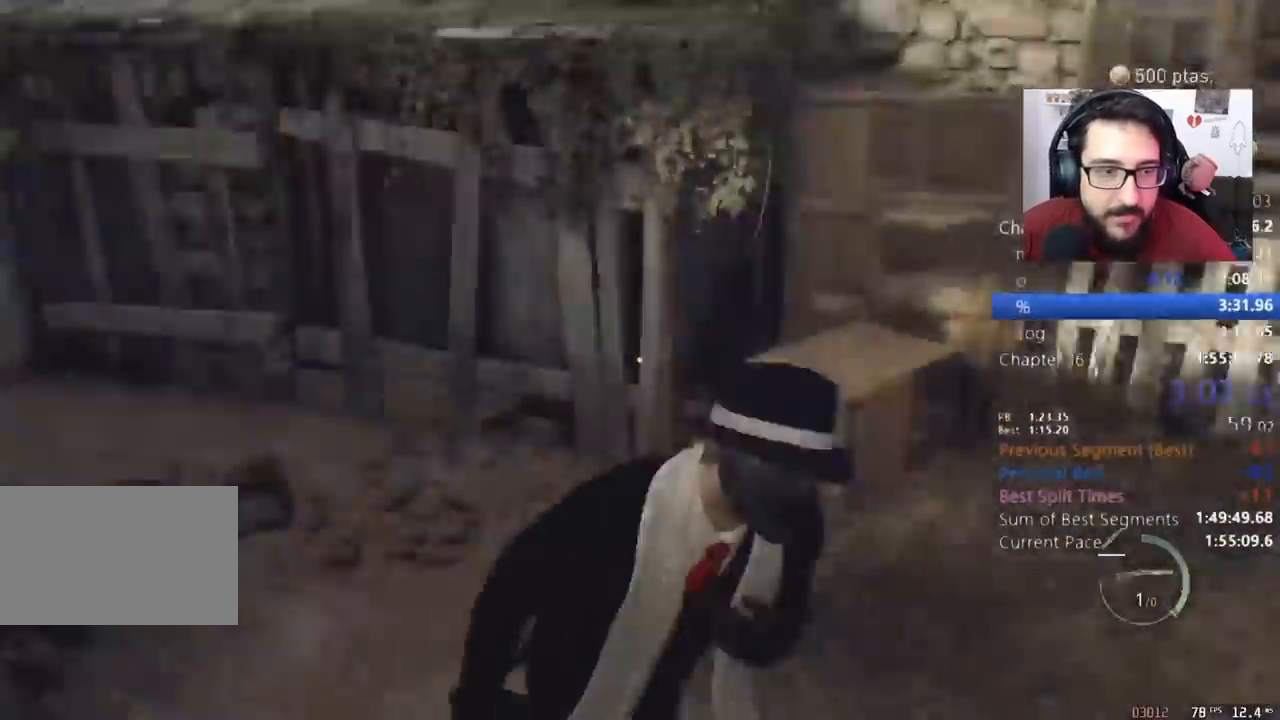
{"keys": ["d", "s", "shift"], "mouse": [], "events": []}
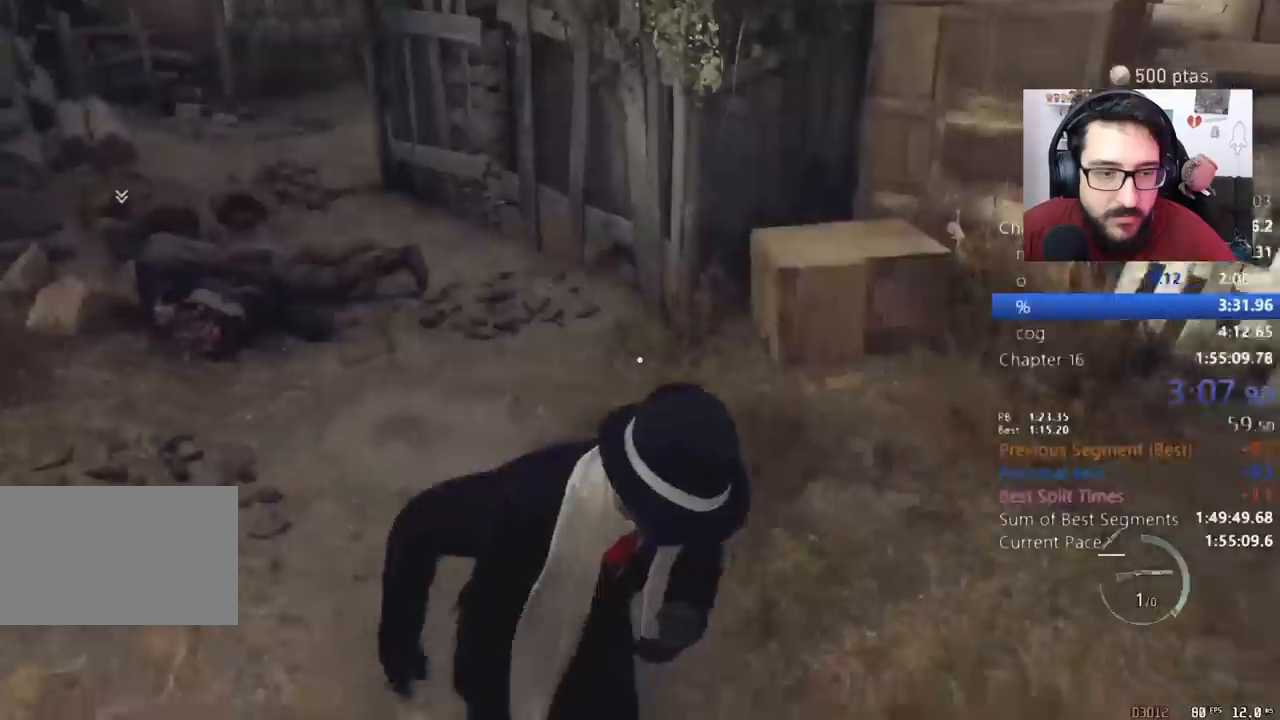
{"keys": ["shift", "w"], "mouse": [], "events": [[133, "s", "up"], [233, "w", "down"], [333, "d", "up"]]}
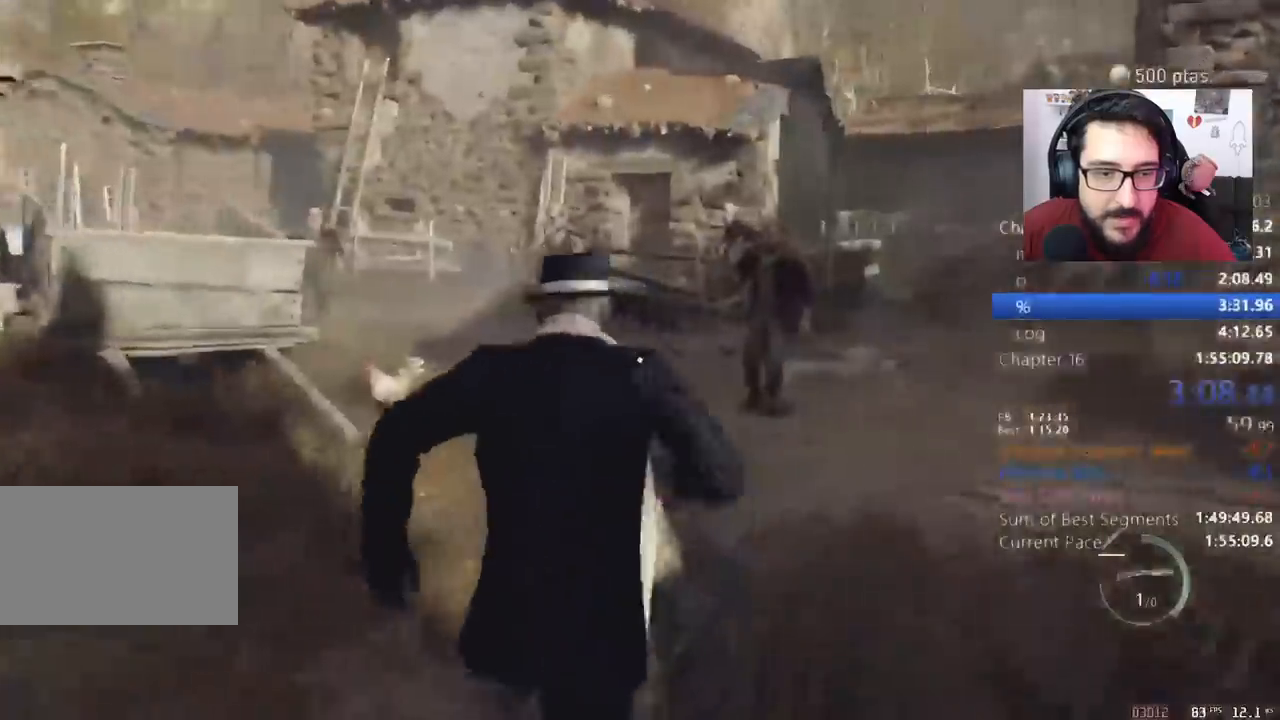
{"keys": ["shift", "w"], "mouse": ["right"], "events": [[467, "mouse_right", "down"]]}
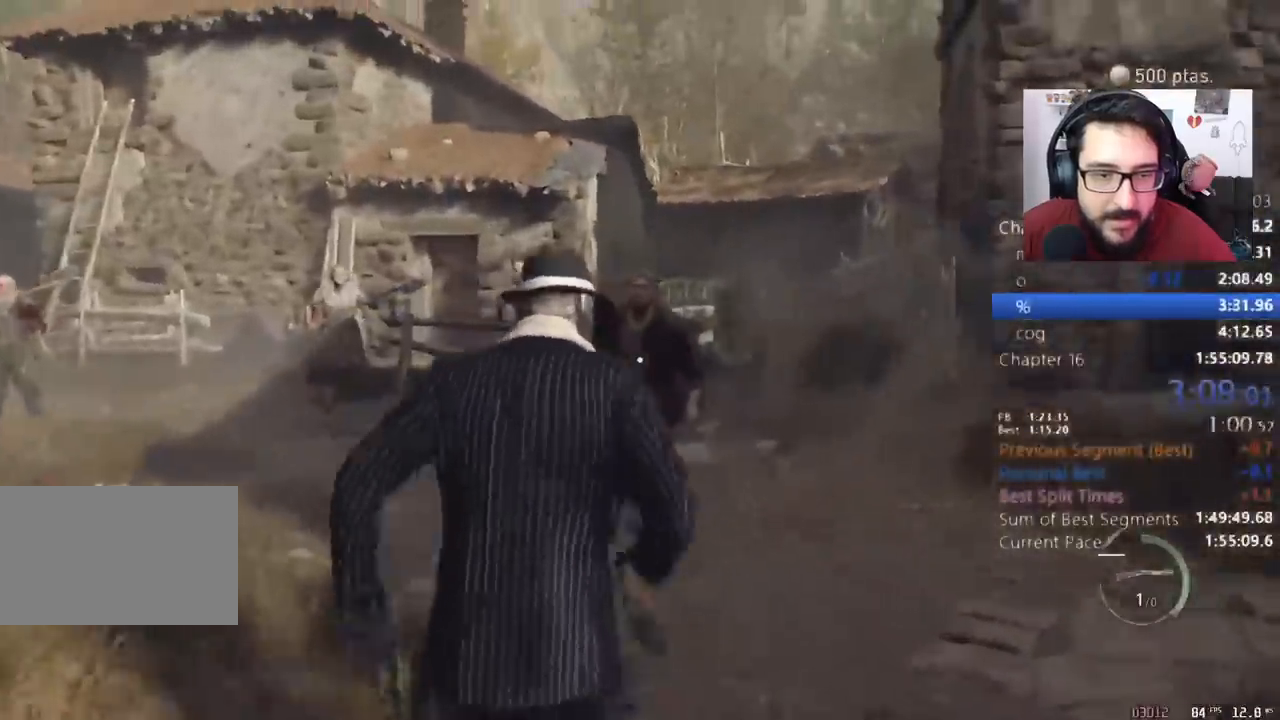
{"keys": ["d"], "mouse": [], "events": [[167, "mouse_left", "down"], [167, "return", "down"], [267, "d", "down"], [333, "w", "up"], [400, "mouse_left", "up"], [400, "return", "up"], [400, "shift", "up"], [433, "mouse_right", "up"]]}
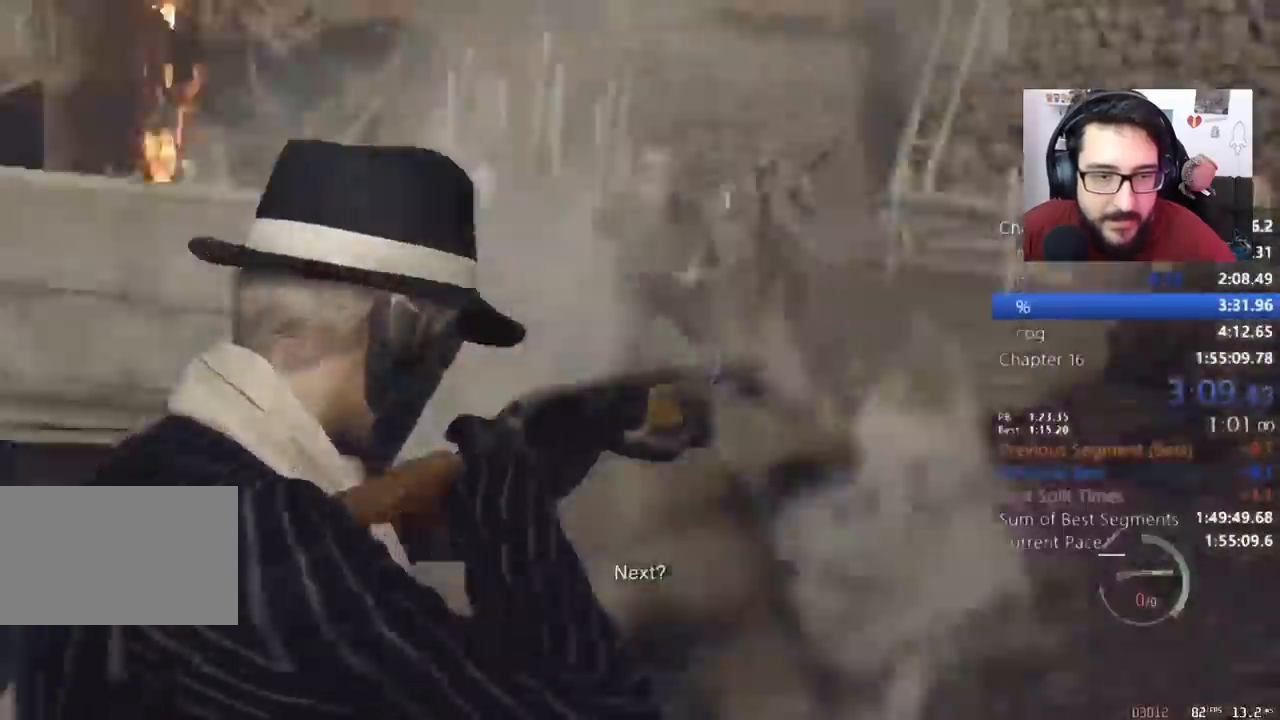
{"keys": ["d", "s"], "mouse": [], "events": [[133, "2", "down"], [233, "2", "up"], [400, "s", "down"]]}
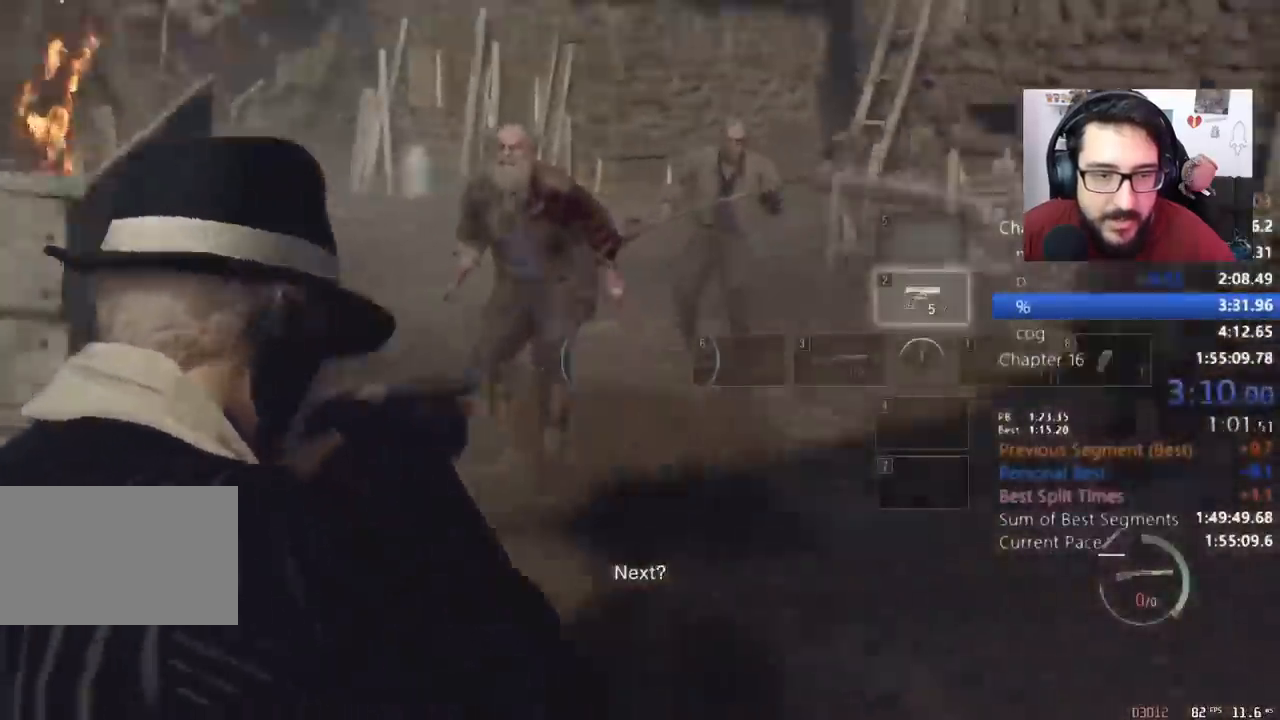
{"keys": ["d", "s"], "mouse": [], "events": [[167, "s", "up"], [300, "1", "down"], [400, "1", "up"], [500, "s", "down"]]}
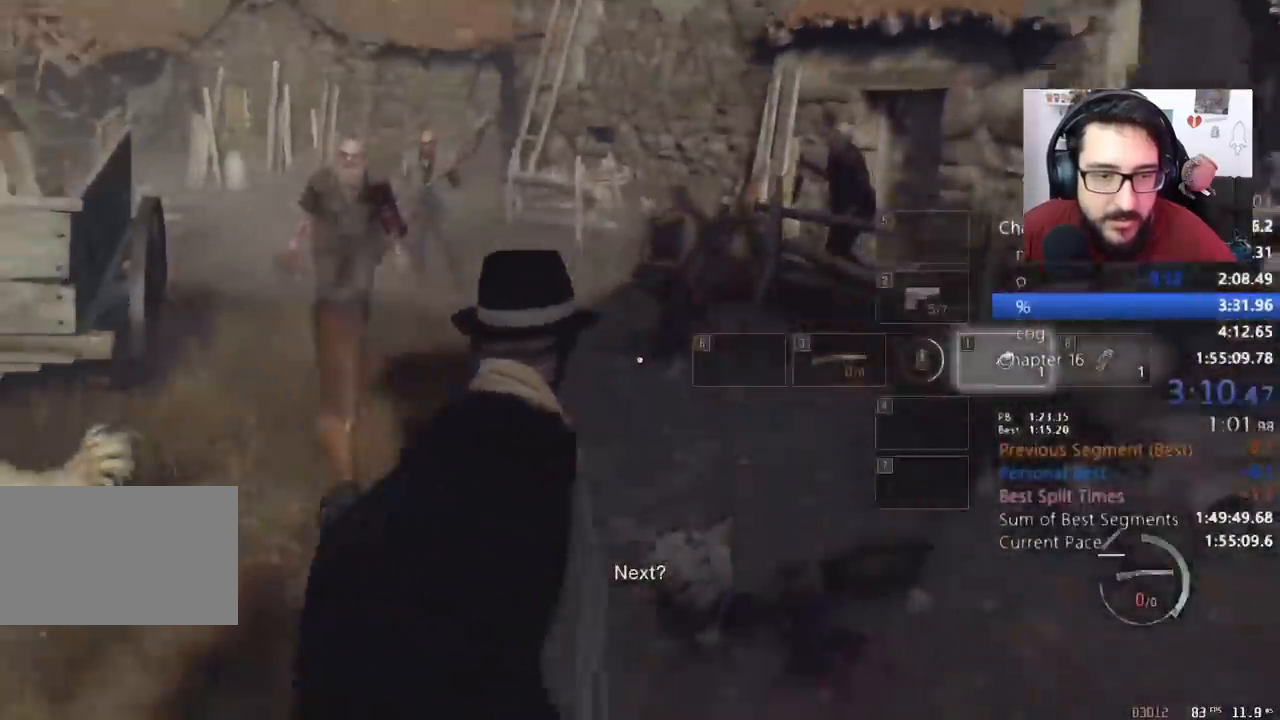
{"keys": ["w"], "mouse": [], "events": [[233, "s", "up"], [333, "d", "up"], [333, "w", "down"]]}
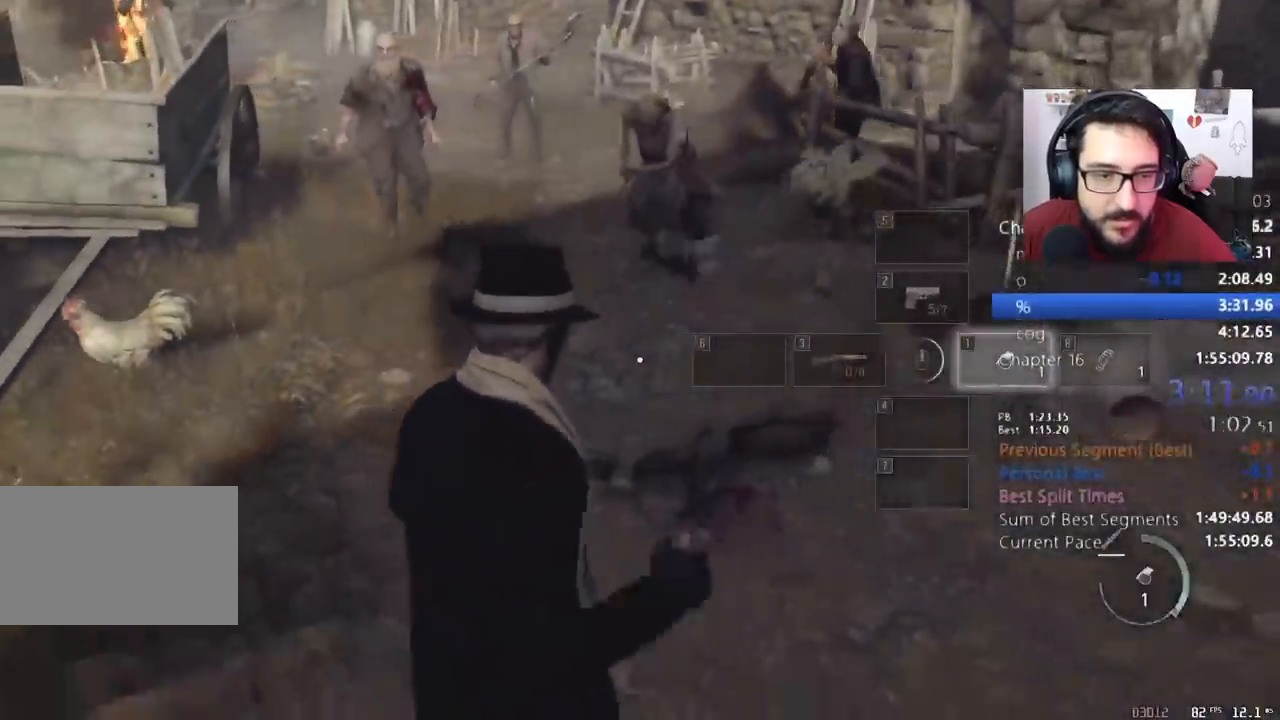
{"keys": ["w"], "mouse": [], "events": []}
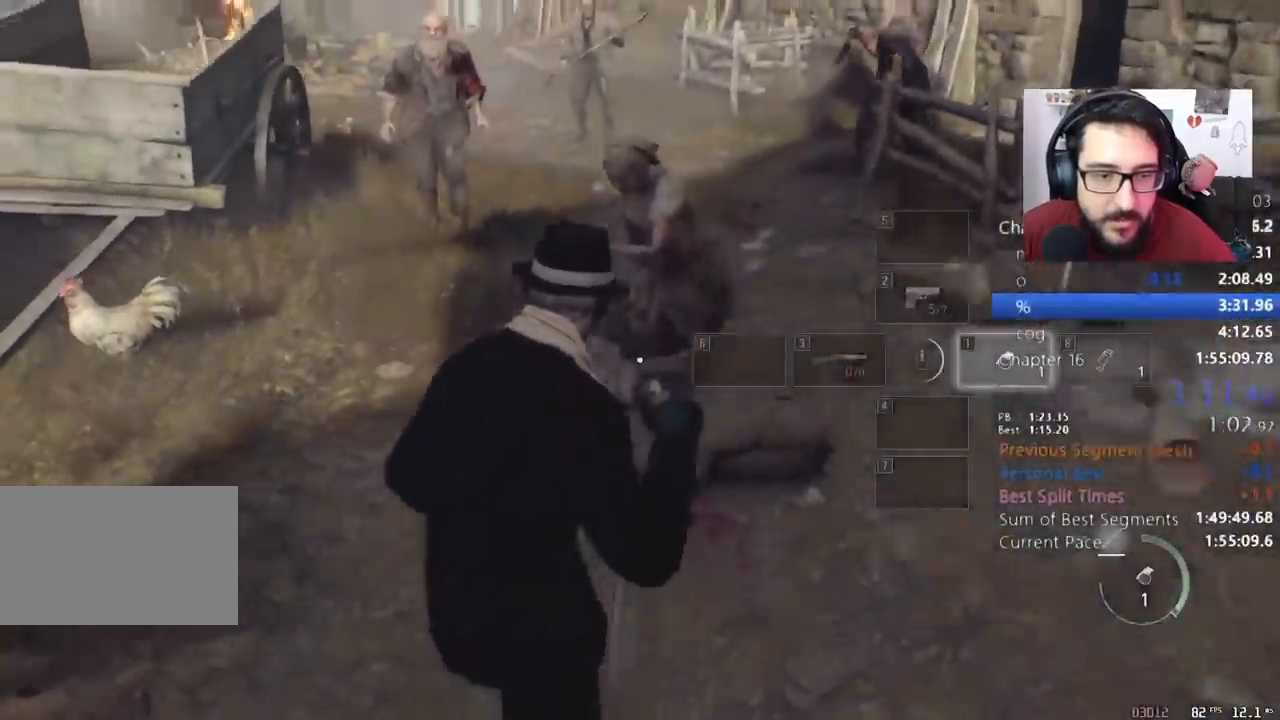
{"keys": ["space", "w"], "mouse": [], "events": [[67, "space", "down"]]}
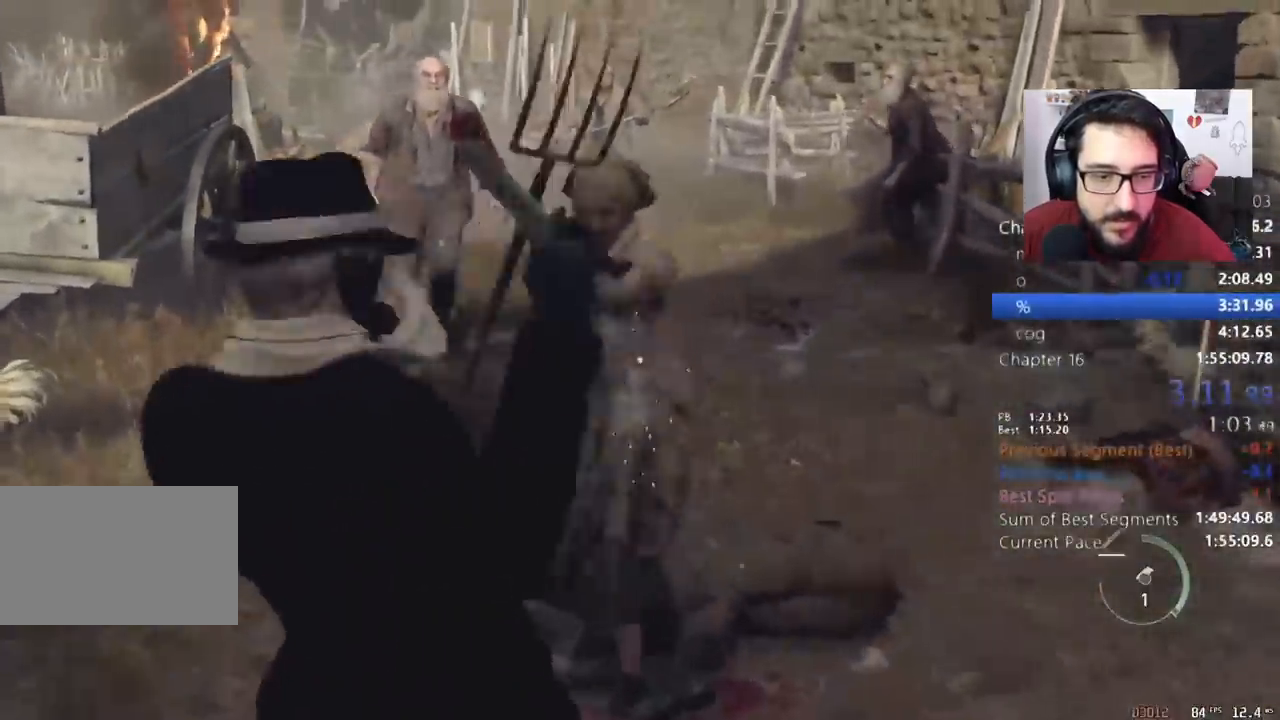
{"keys": ["s"], "mouse": [], "events": [[67, "space", "up"], [67, "w", "up"], [133, "d", "down"], [167, "s", "down"], [267, "d", "up"]]}
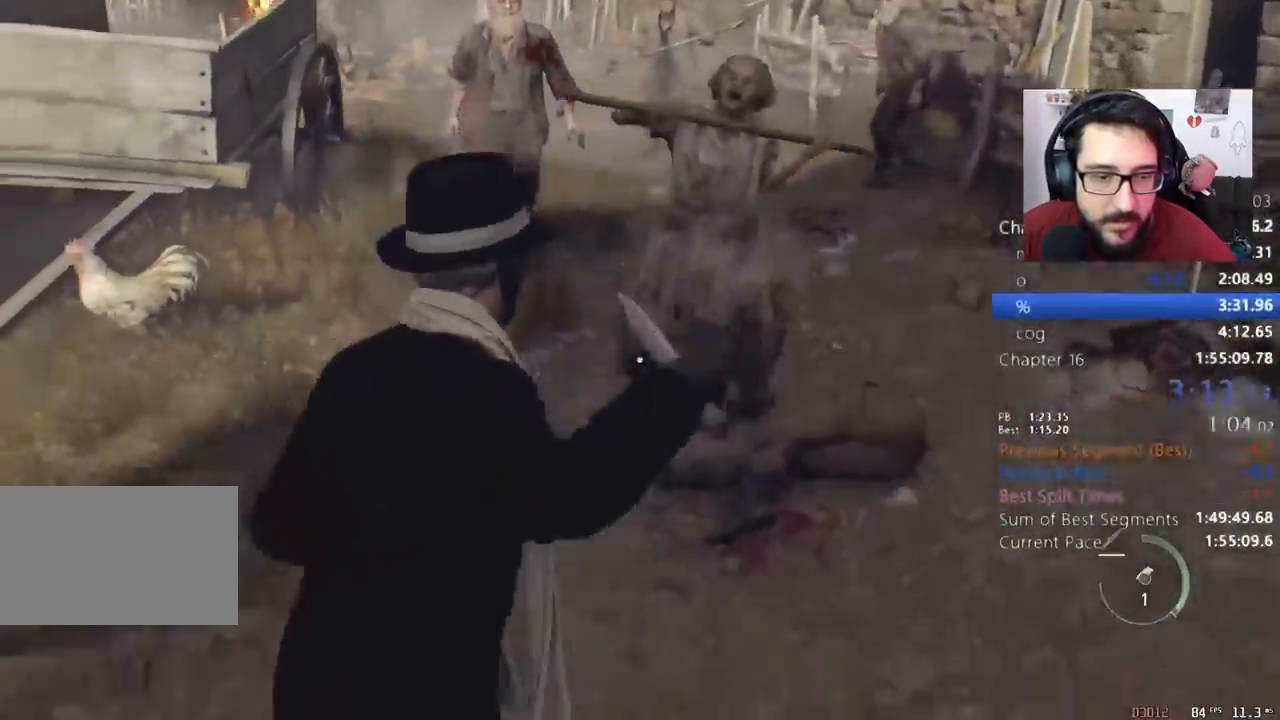
{"keys": ["return", "s"], "mouse": ["left", "right"], "events": [[33, "mouse_right", "down"], [200, "a", "down"], [300, "a", "up"], [367, "mouse_left", "down"], [367, "return", "down"]]}
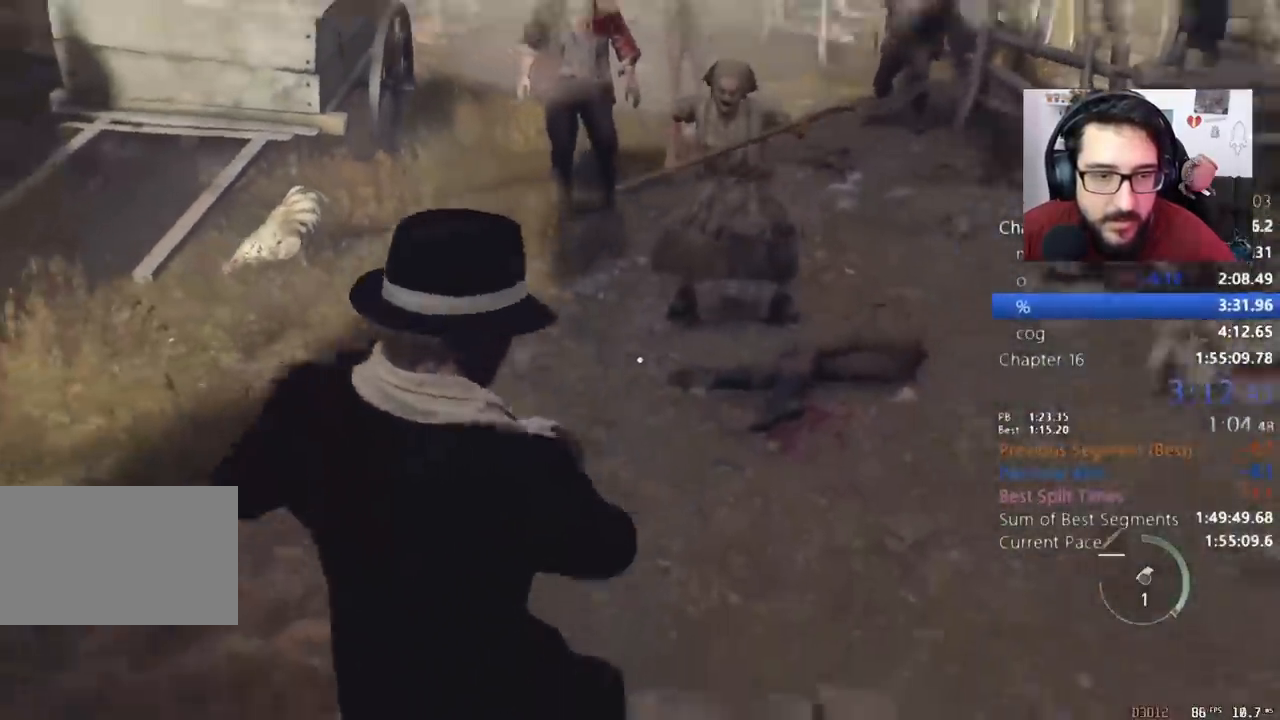
{"keys": ["s"], "mouse": []}
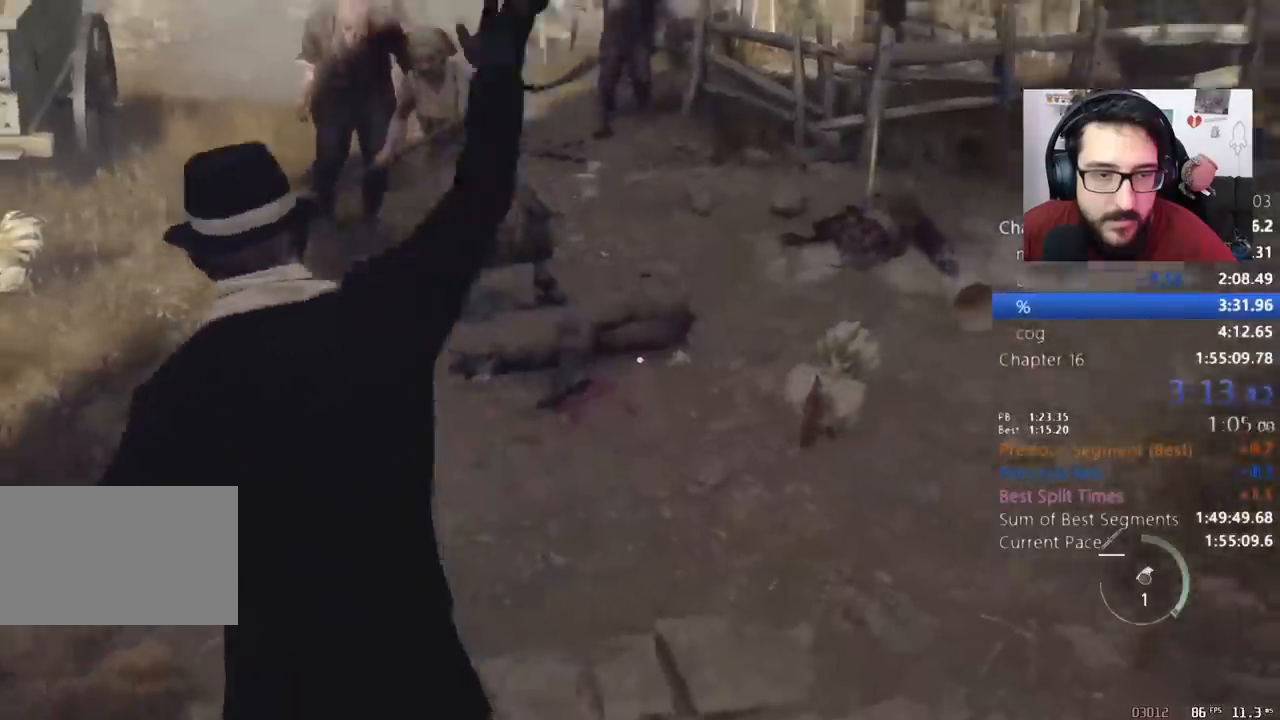
{"keys": ["s"], "mouse": [], "events": [[67, "2", "down"], [167, "2", "up"]]}
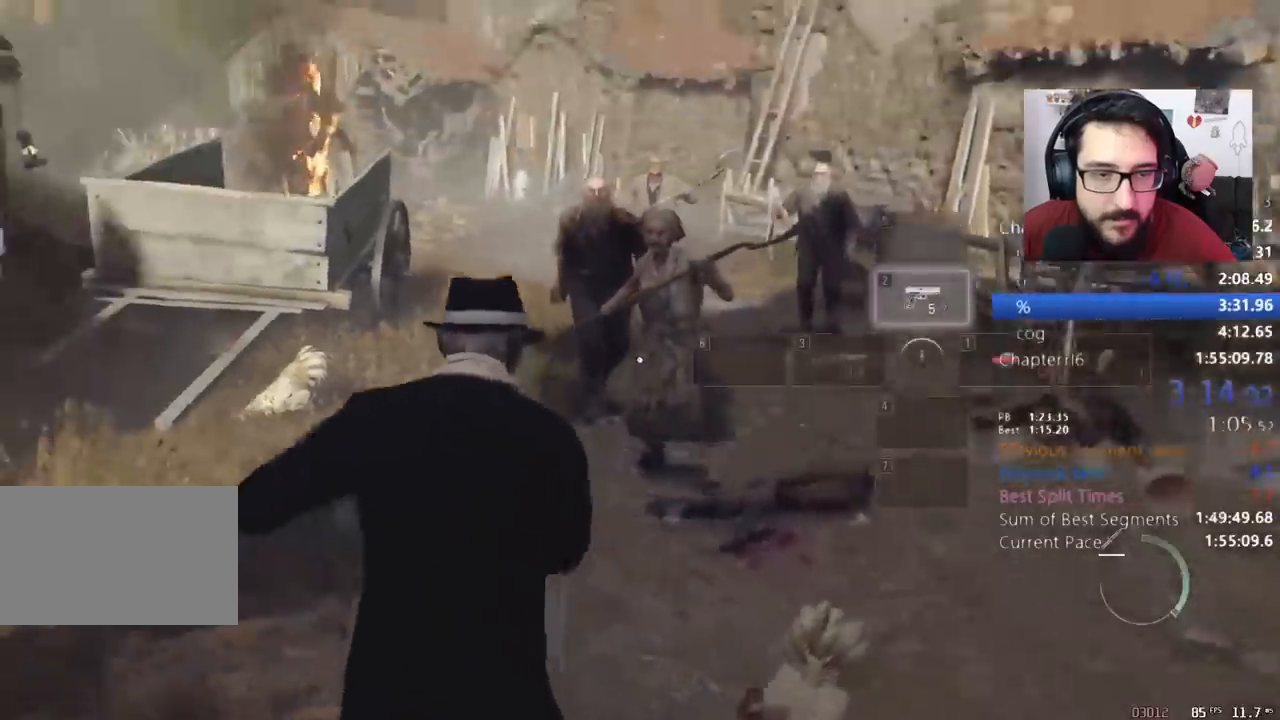
{"keys": [], "mouse": [], "events": [[333, "s", "up"]]}
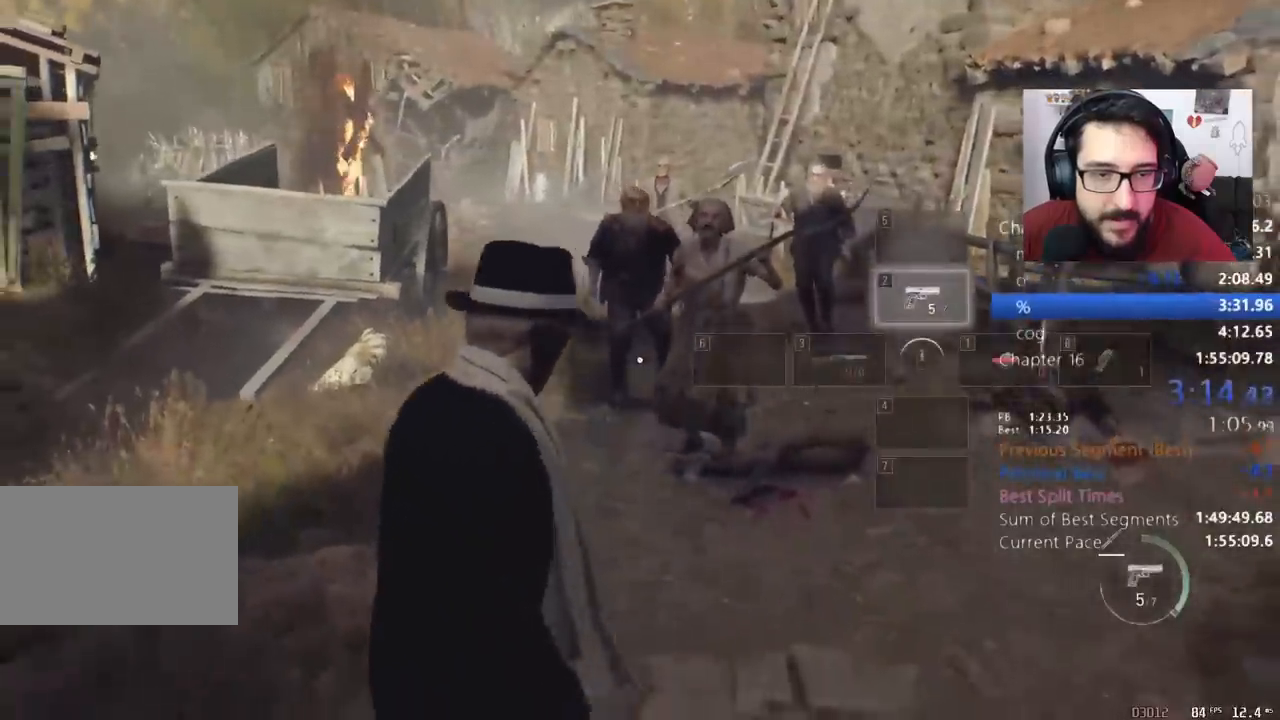
{"keys": ["d", "shift", "w"], "mouse": [], "events": [[167, "w", "down"], [400, "d", "down"], [500, "shift", "down"]]}
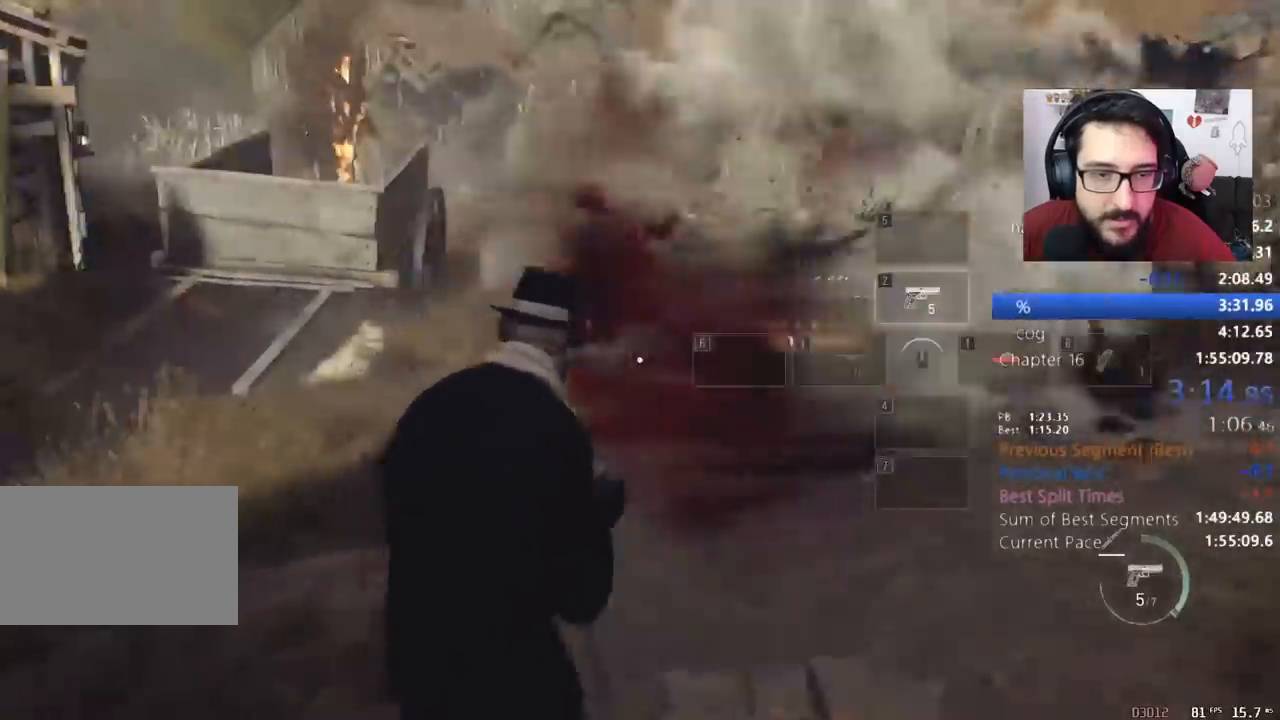
{"keys": ["d", "shift", "w"], "mouse": [], "events": []}
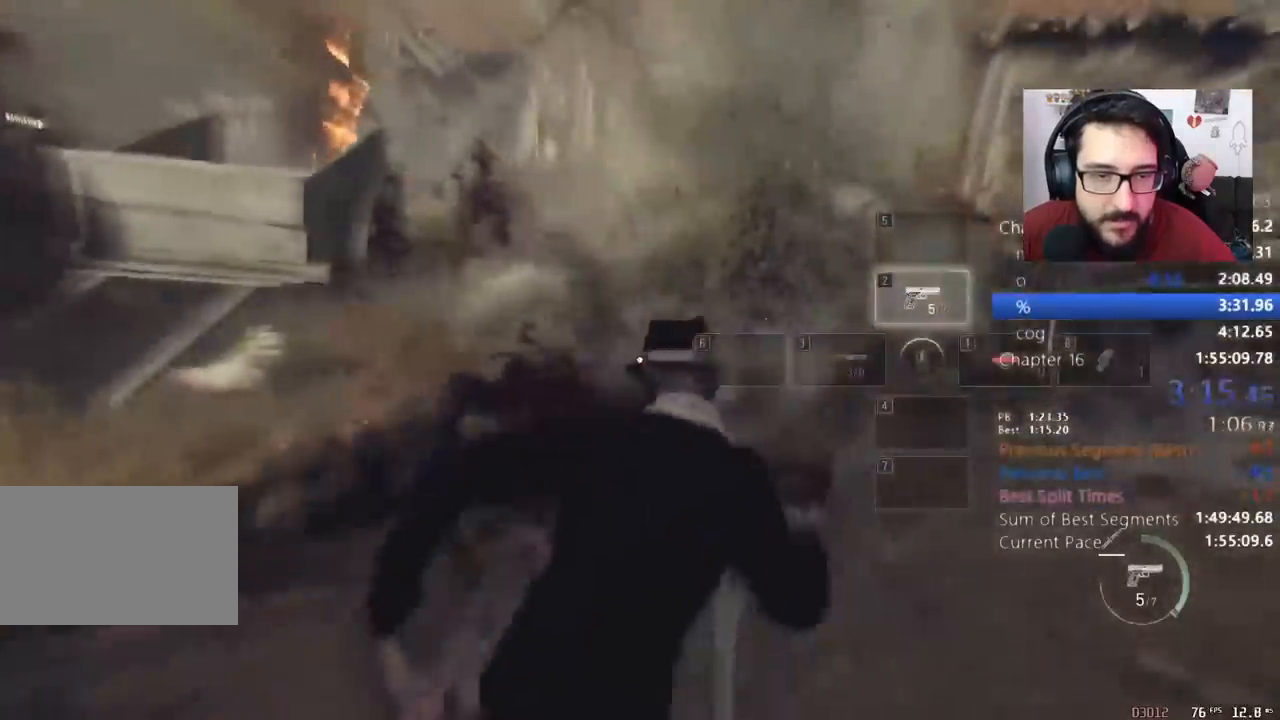
{"keys": ["d", "shift"], "mouse": [], "events": [[67, "d", "up"], [167, "e", "down"], [300, "e", "up"], [333, "e", "down"], [400, "d", "down"], [500, "e", "up"], [500, "w", "up"]]}
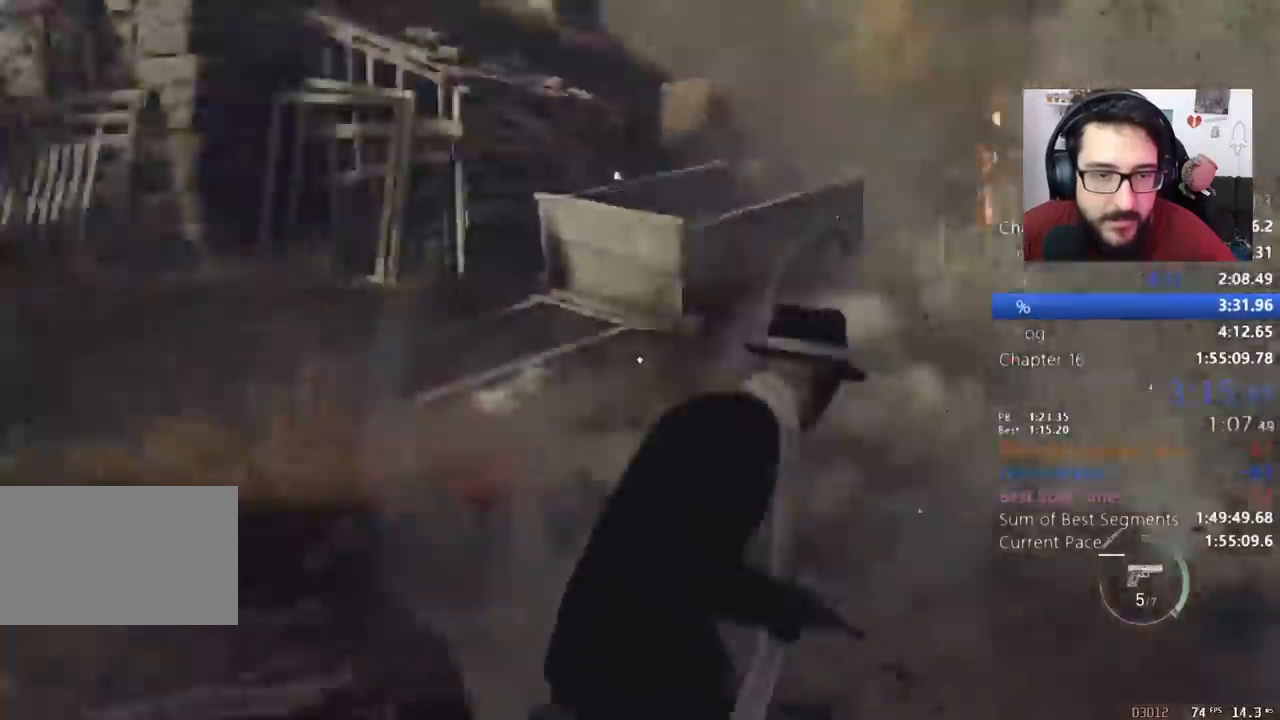
{"keys": [], "mouse": ["right"], "events": [[67, "e", "down"], [167, "e", "up"], [300, "d", "up"], [367, "w", "down"], [400, "shift", "up"], [467, "mouse_right", "down"], [467, "w", "up"]]}